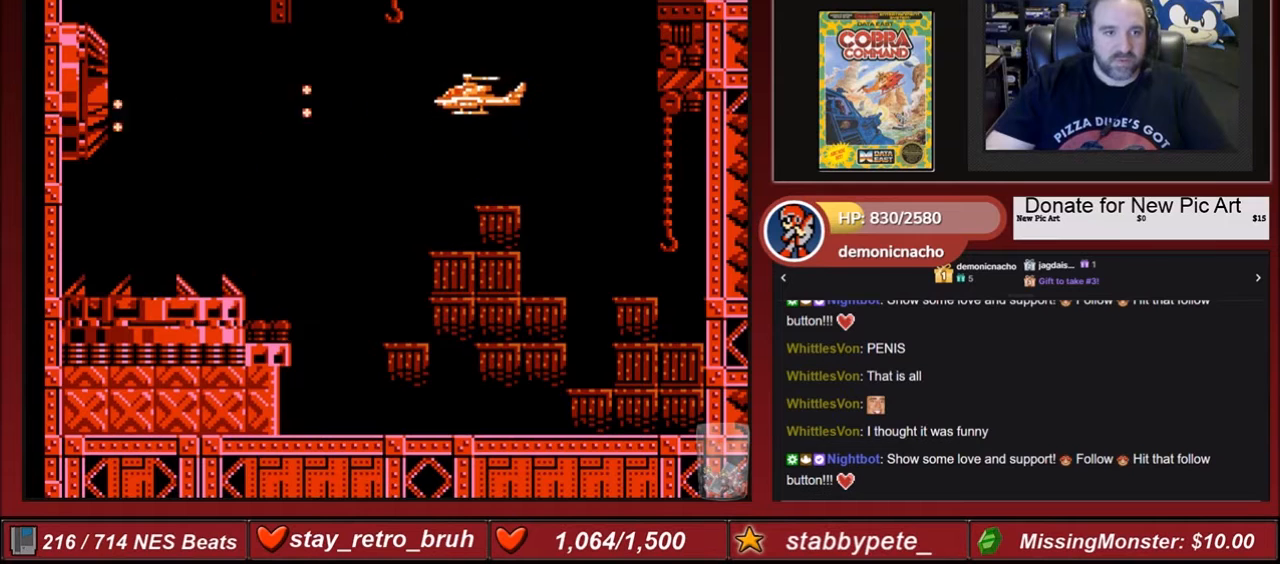
Gameplay with a controller (Nintendo layout); each line is a JSON object with the inputs held at the frame after it. "events" lists button and stick changes between this image and that frame as [ms after this image, input, new state], when the widget could be followed in between. Not read: L3 R3.
{"buttons": [], "events": [[33, "B", "down"], [100, "B", "up"], [200, "B", "down"], [267, "B", "up"], [333, "B", "down"], [400, "B", "up"], [433, "B", "down"], [500, "B", "up"]]}
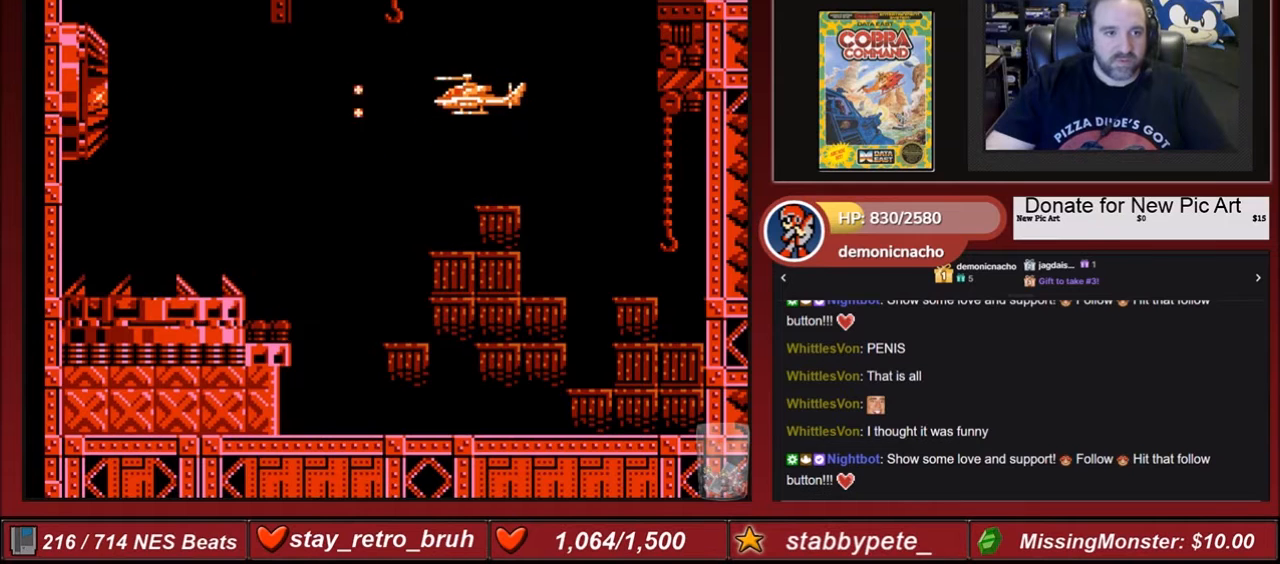
{"buttons": ["B", "DPAD_LEFT"], "events": [[67, "B", "down"], [100, "B", "up"], [200, "B", "down"], [267, "B", "up"], [267, "DPAD_LEFT", "down"], [334, "B", "down"]]}
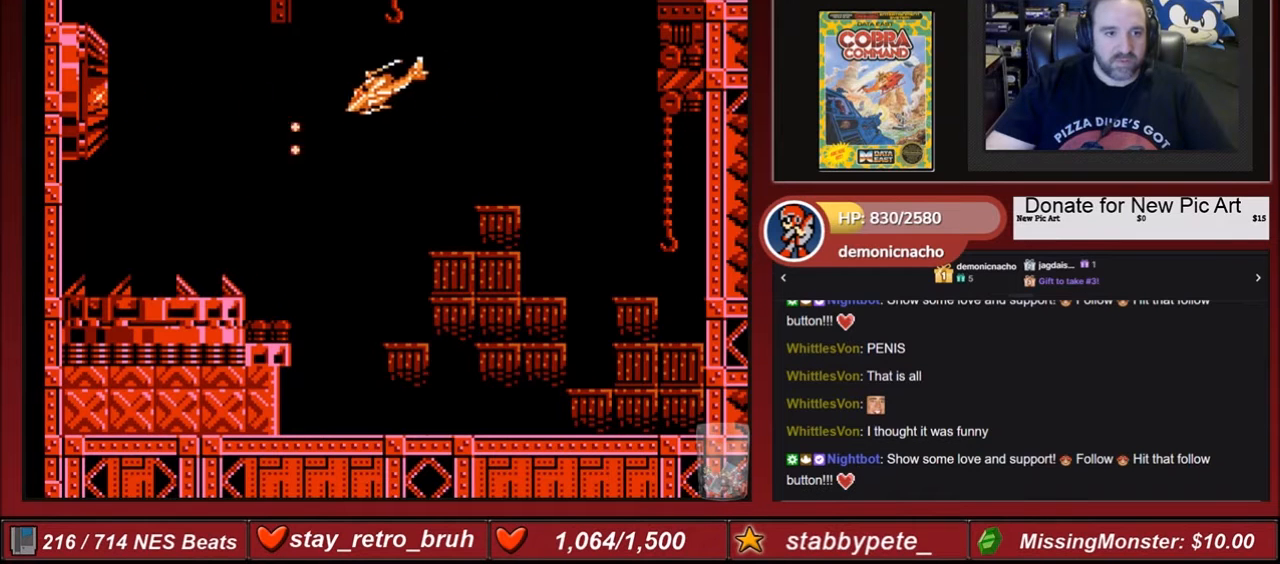
{"buttons": [], "events": [[66, "B", "up"], [66, "DPAD_LEFT", "up"], [200, "B", "down"], [333, "B", "up"], [367, "B", "down"], [434, "B", "up"]]}
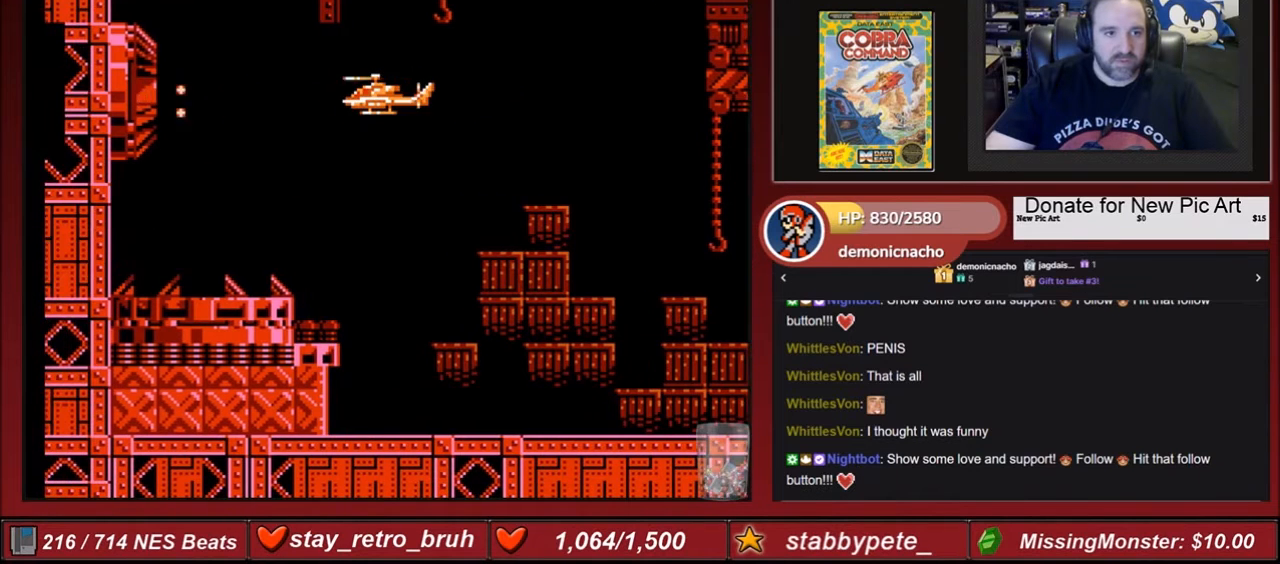
{"buttons": ["DPAD_LEFT"], "events": [[34, "B", "down"], [100, "B", "up"], [334, "B", "down"], [401, "B", "up"], [501, "DPAD_LEFT", "down"]]}
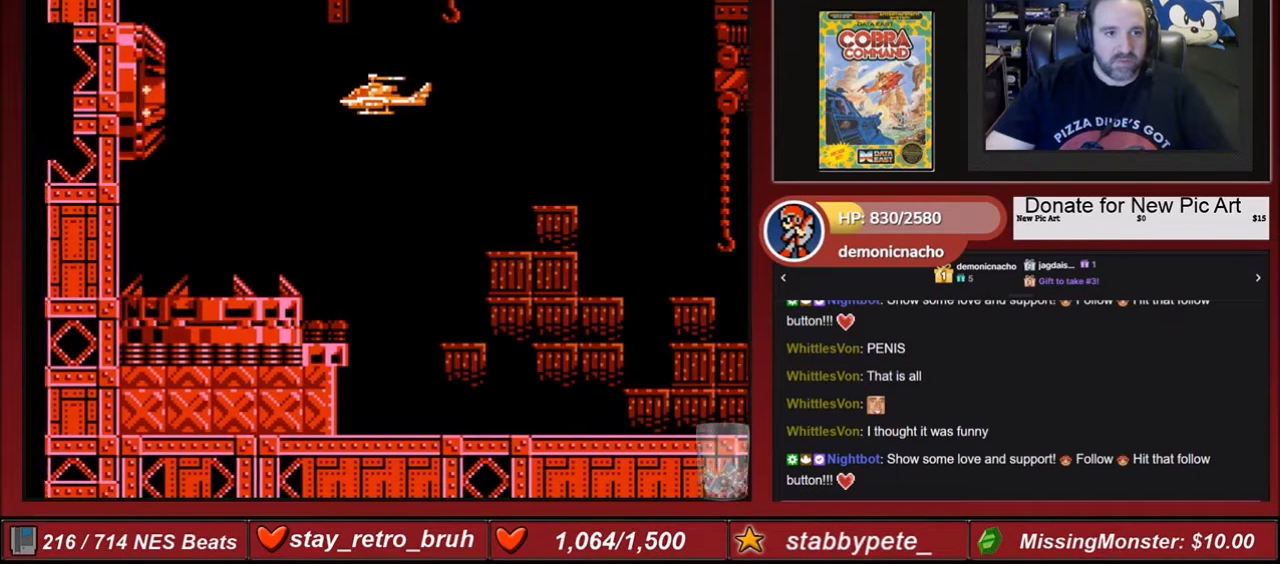
{"buttons": [], "events": [[33, "B", "down"], [100, "DPAD_LEFT", "up"], [167, "B", "up"], [233, "DPAD_LEFT", "down"], [333, "DPAD_LEFT", "up"]]}
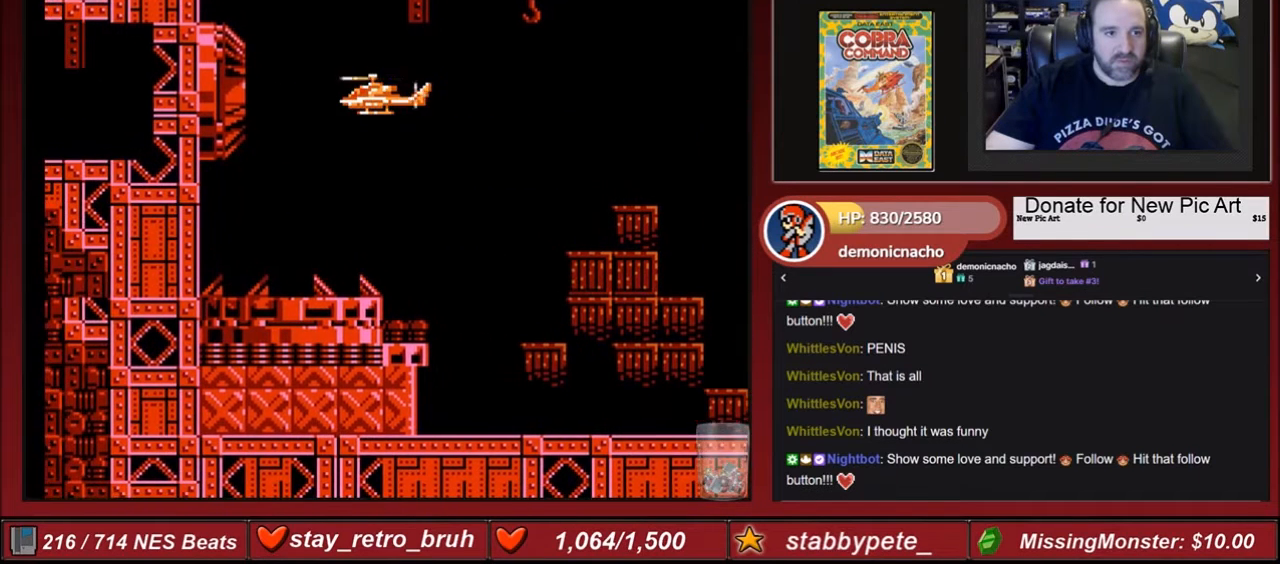
{"buttons": ["B"], "events": [[234, "B", "down"], [334, "B", "up"], [401, "B", "down"], [434, "B", "up"], [501, "B", "down"]]}
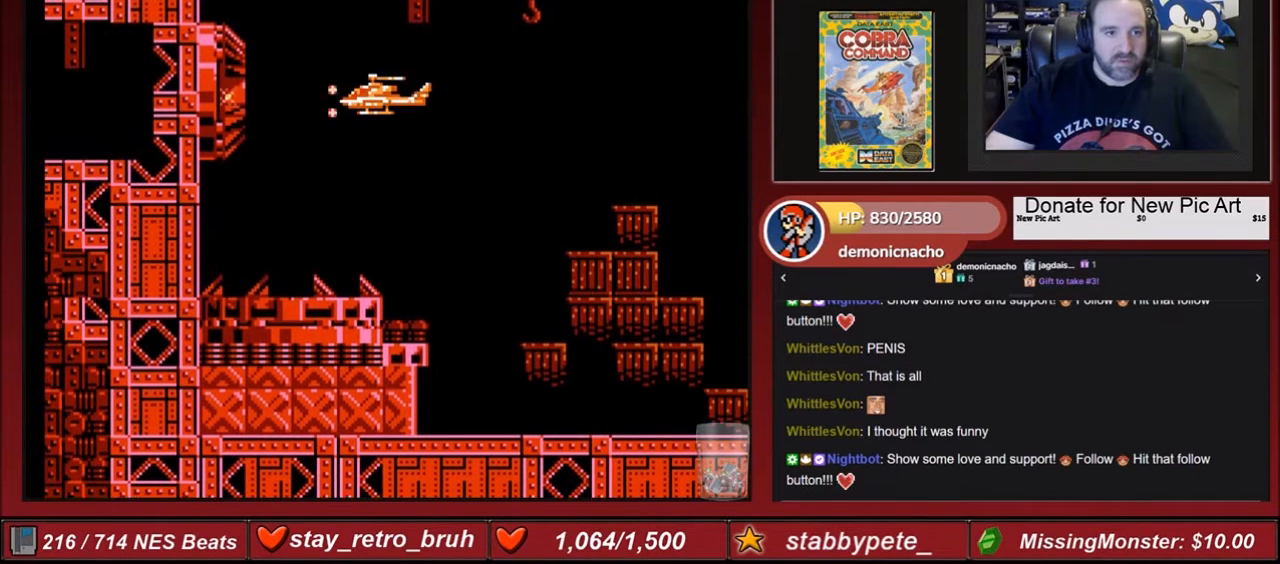
{"buttons": ["B"], "events": [[33, "B", "up"], [100, "B", "down"], [200, "B", "up"], [267, "B", "down"], [333, "B", "up"], [500, "B", "down"]]}
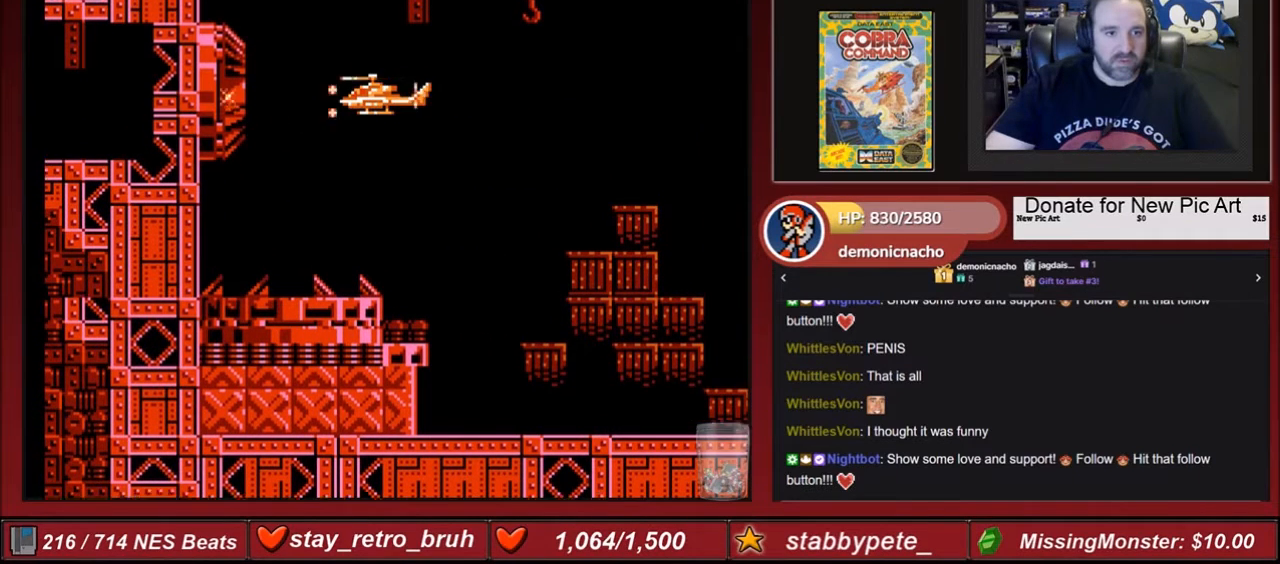
{"buttons": ["B"], "events": [[67, "B", "up"], [100, "B", "down"], [200, "B", "up"], [234, "B", "down"], [334, "B", "up"], [401, "B", "down"], [434, "B", "up"], [501, "B", "down"]]}
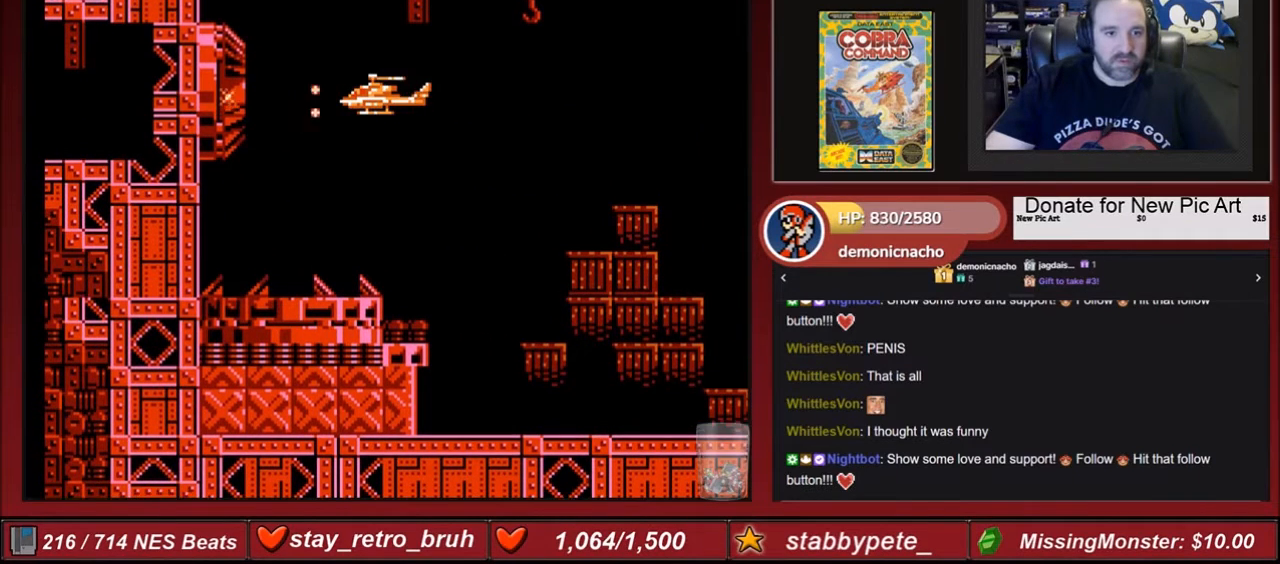
{"buttons": ["B"], "events": [[33, "B", "up"], [100, "B", "down"], [200, "B", "up"], [267, "B", "down"], [333, "B", "up"], [500, "B", "down"]]}
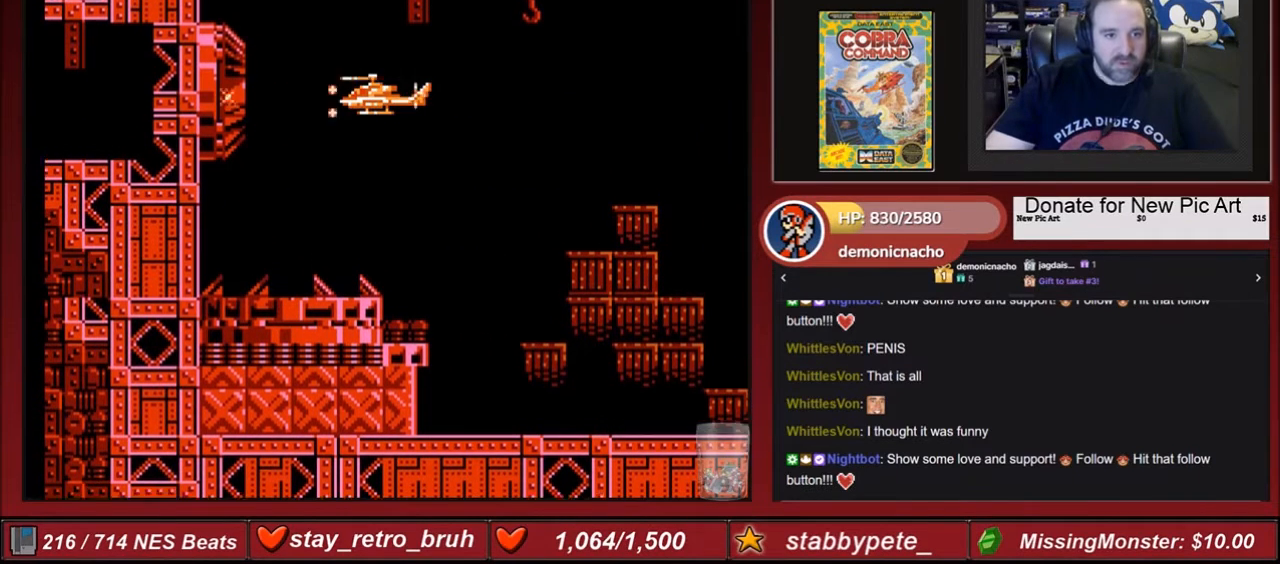
{"buttons": ["B"], "events": [[67, "B", "up"], [167, "B", "down"], [200, "B", "up"], [267, "B", "down"], [334, "B", "up"], [401, "B", "down"], [434, "B", "up"], [501, "B", "down"]]}
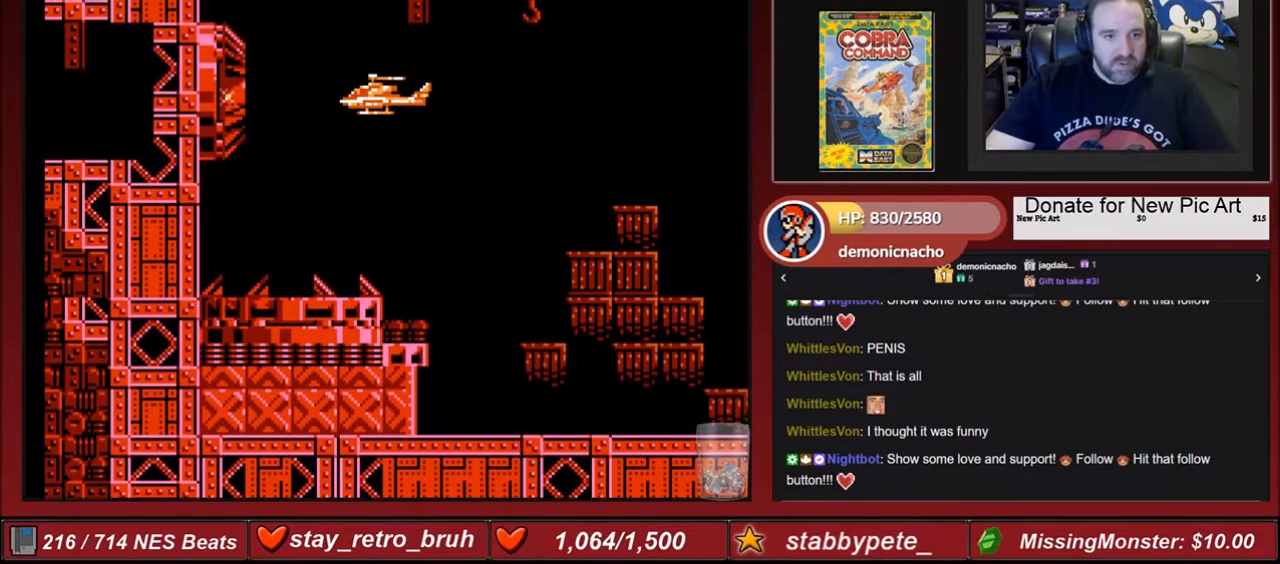
{"buttons": ["B"], "events": [[66, "B", "up"], [100, "B", "down"], [200, "B", "up"], [267, "B", "down"], [333, "B", "up"], [500, "B", "down"]]}
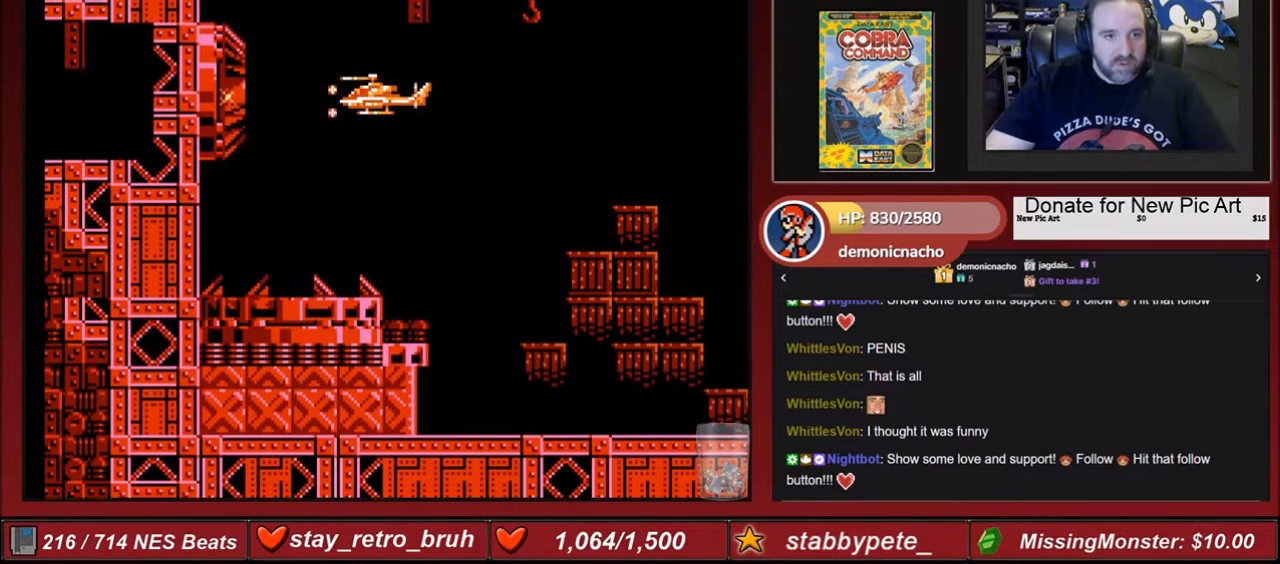
{"buttons": [], "events": [[67, "B", "up"], [100, "B", "down"], [200, "B", "up"], [234, "B", "down"], [401, "B", "up"]]}
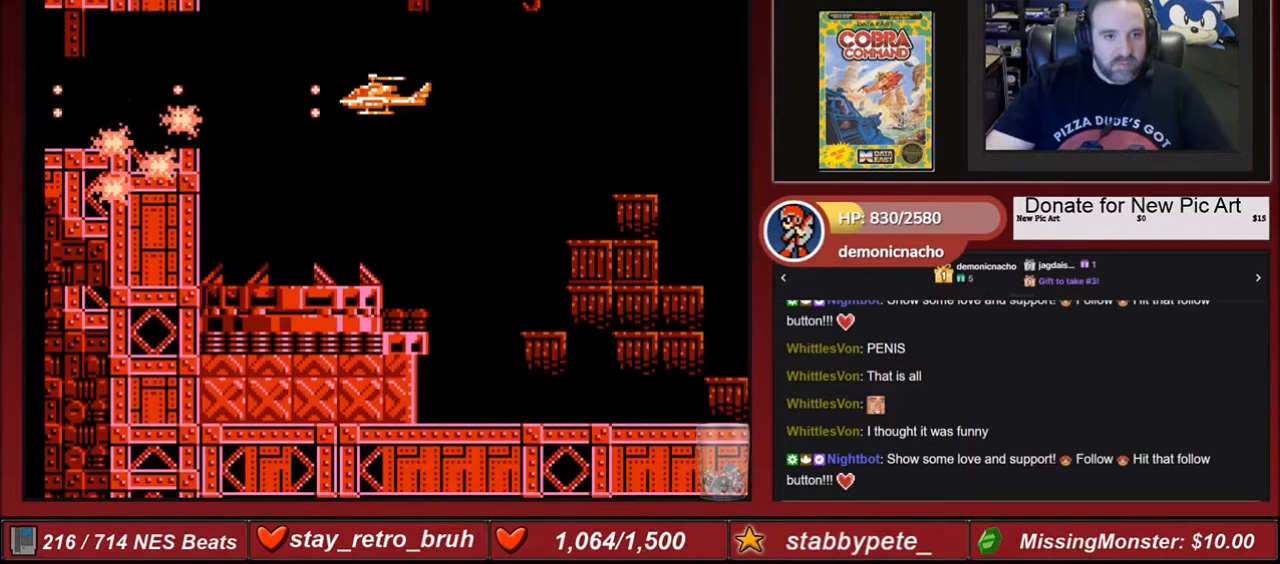
{"buttons": [], "events": []}
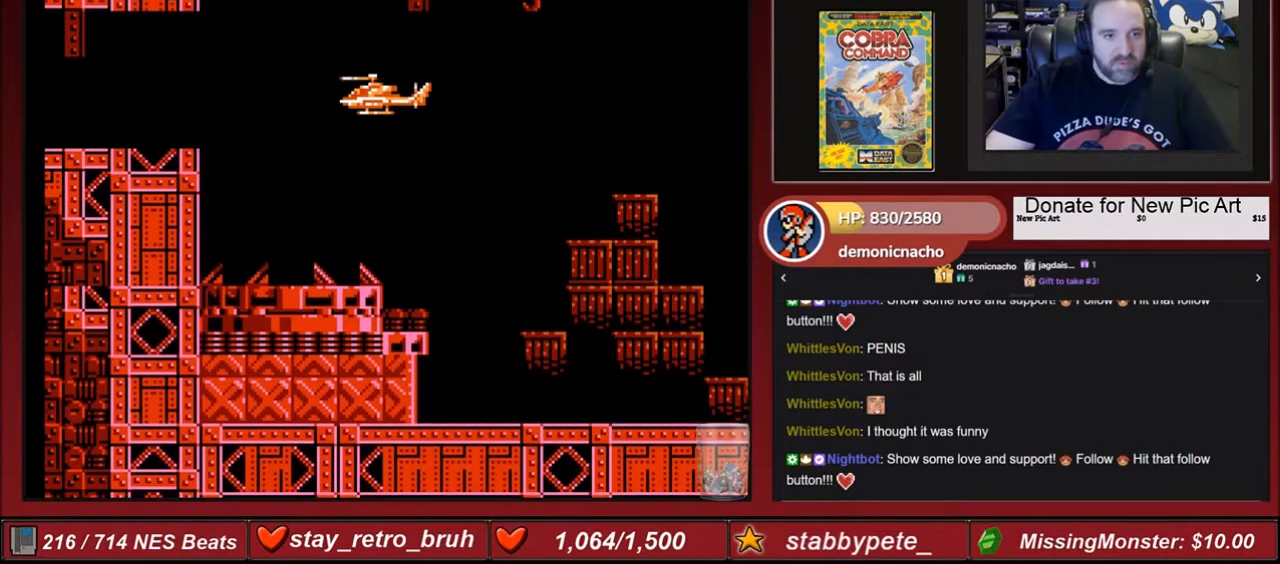
{"buttons": [], "events": [[67, "DPAD_LEFT", "down"], [134, "DPAD_LEFT", "up"]]}
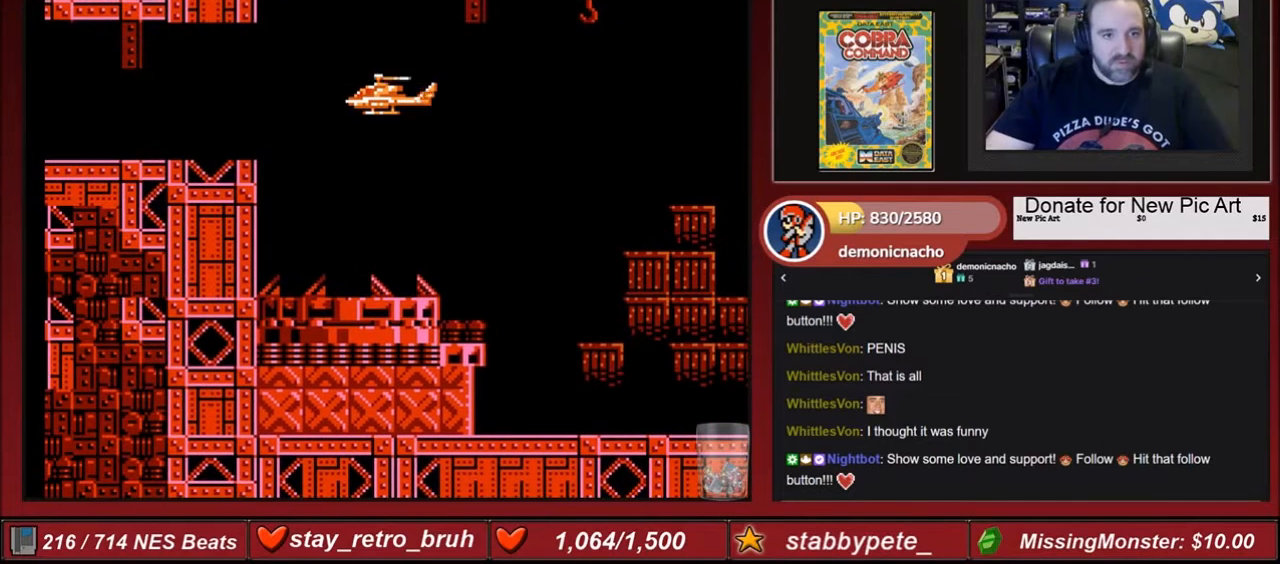
{"buttons": [], "events": [[233, "DPAD_DOWN", "down"], [267, "DPAD_DOWN", "up"]]}
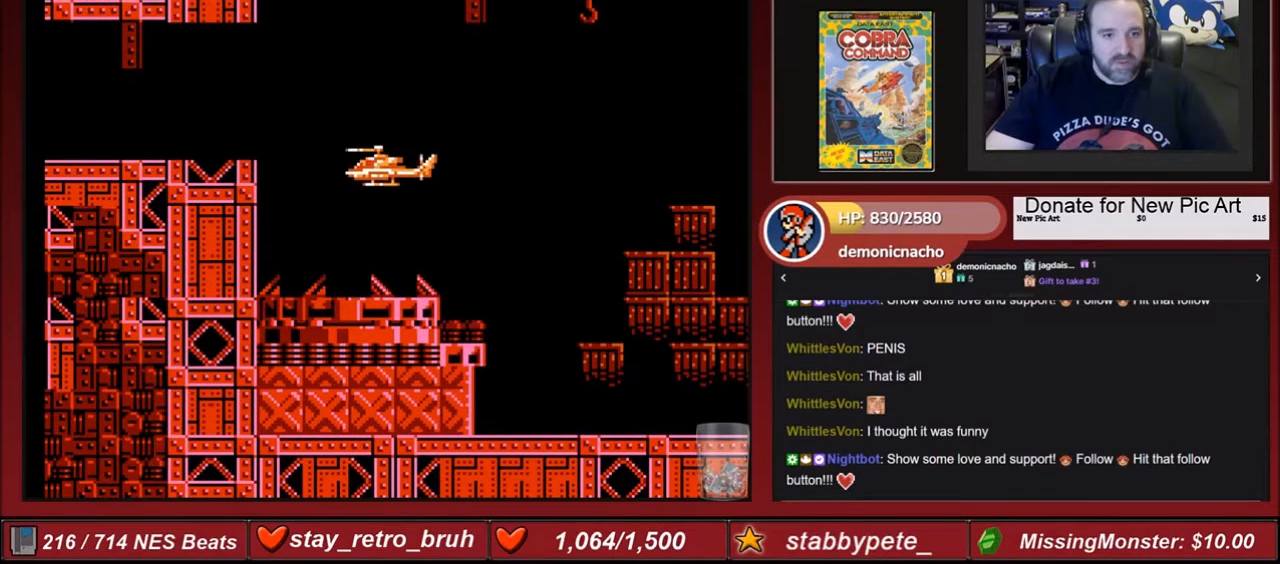
{"buttons": [], "events": [[100, "DPAD_LEFT", "down"], [134, "DPAD_LEFT", "up"]]}
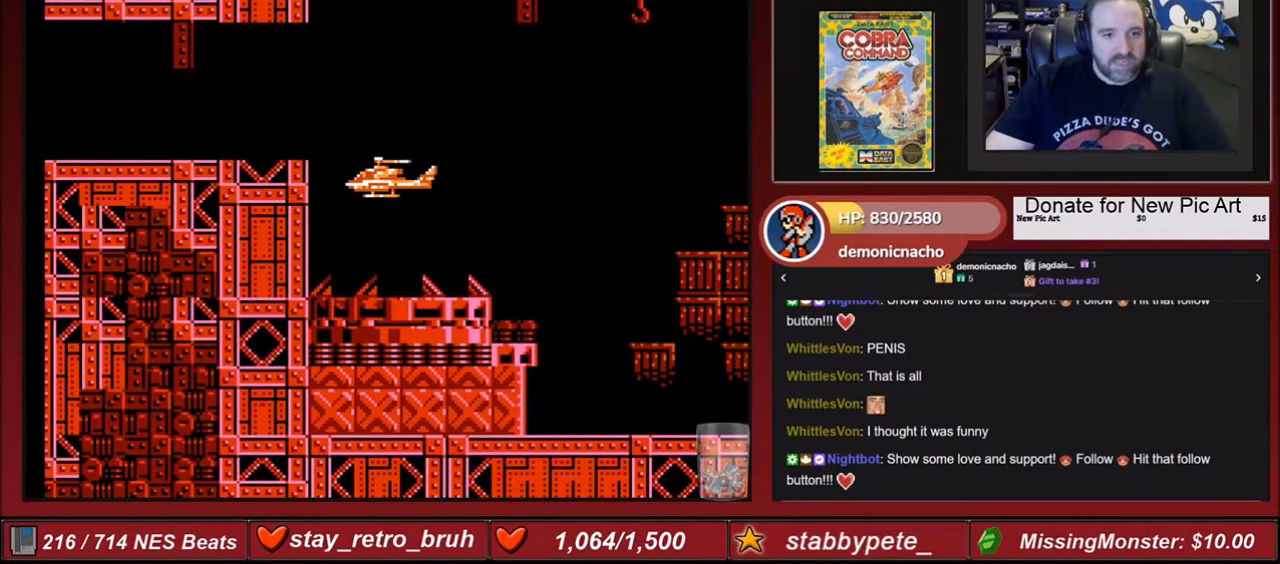
{"buttons": [], "events": [[200, "DPAD_DOWN", "down"], [267, "DPAD_DOWN", "up"]]}
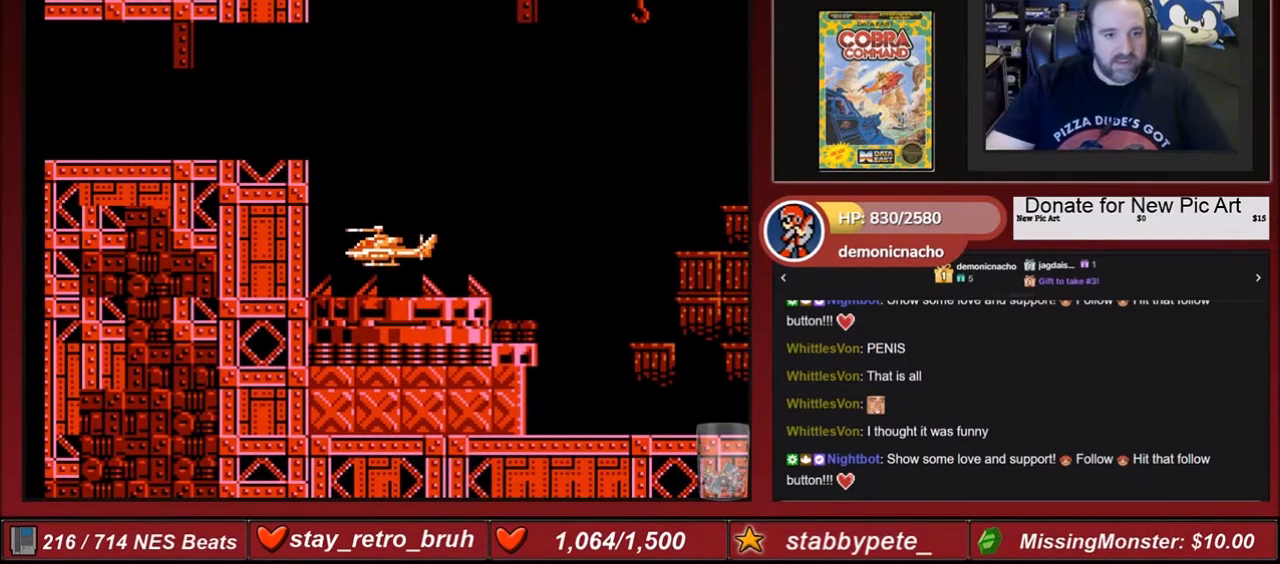
{"buttons": [], "events": []}
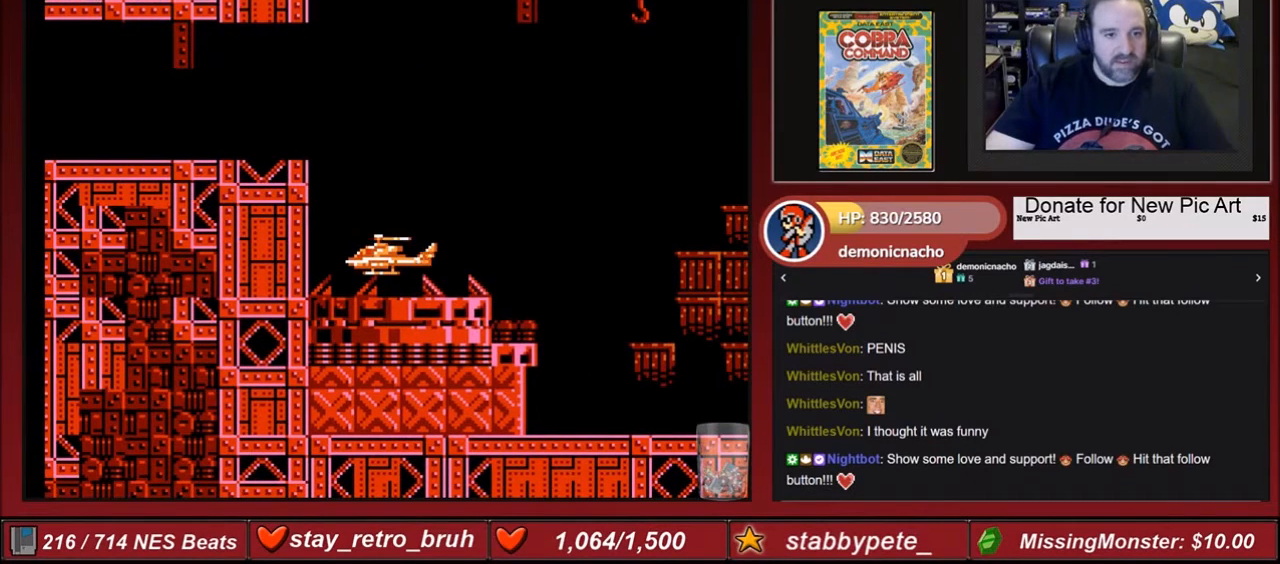
{"buttons": [], "events": []}
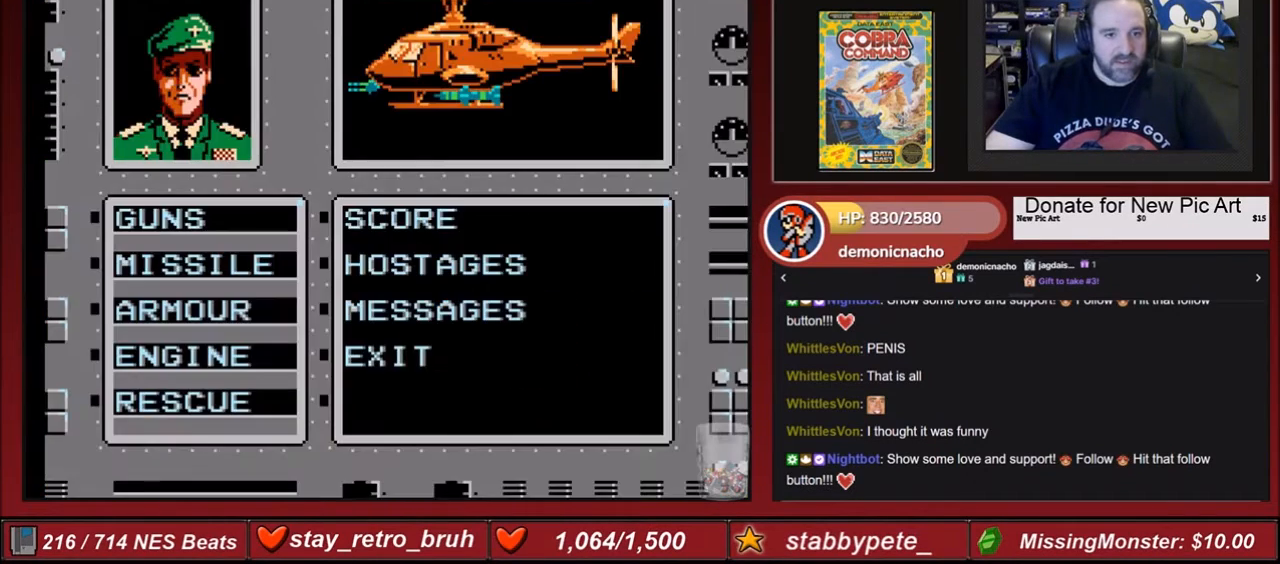
{"buttons": [], "events": []}
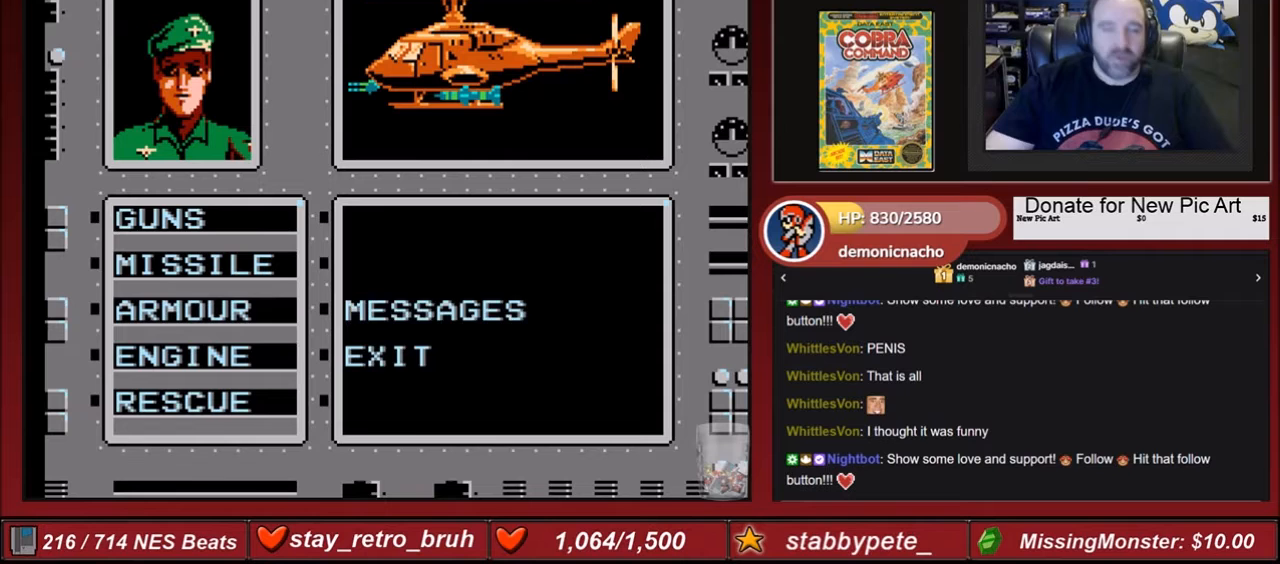
{"buttons": [], "events": []}
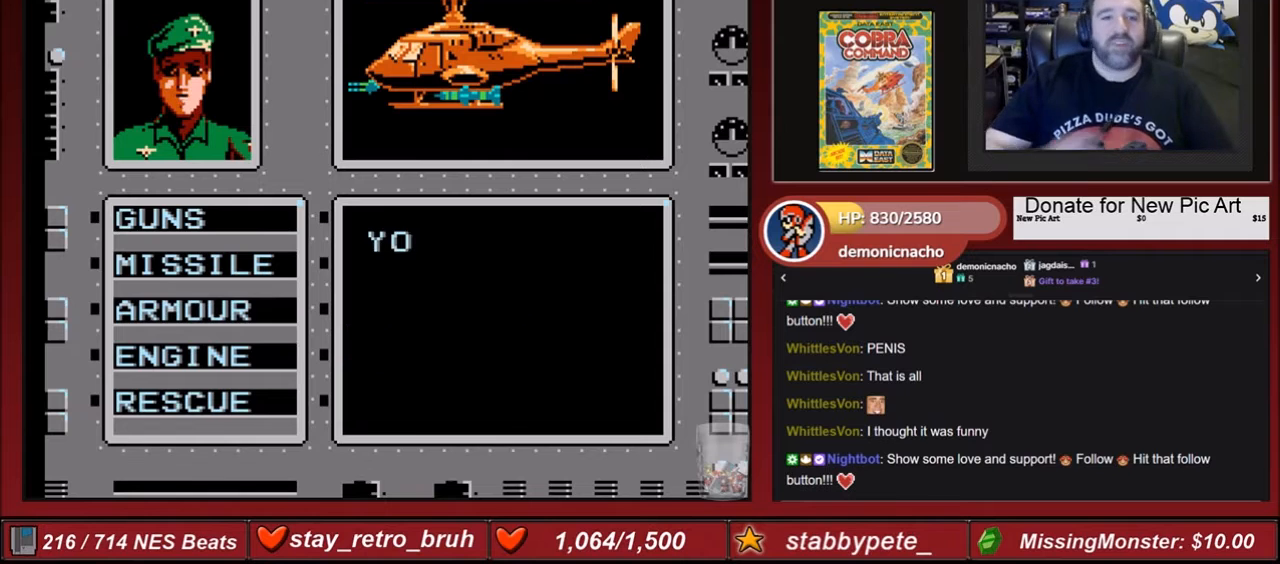
{"buttons": [], "events": []}
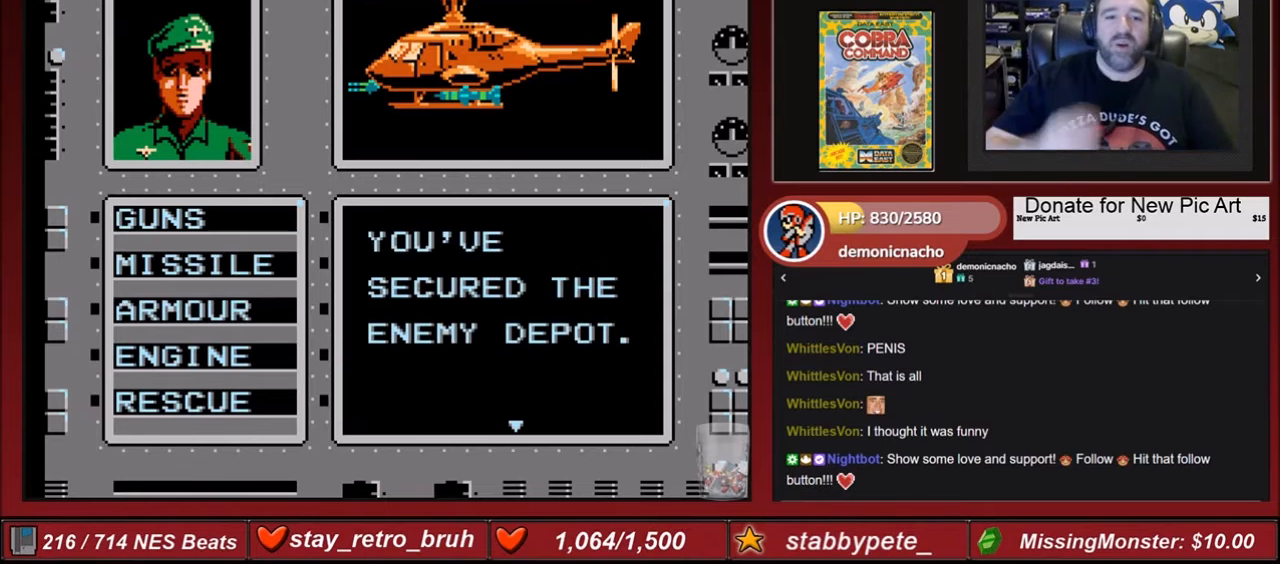
{"buttons": [], "events": []}
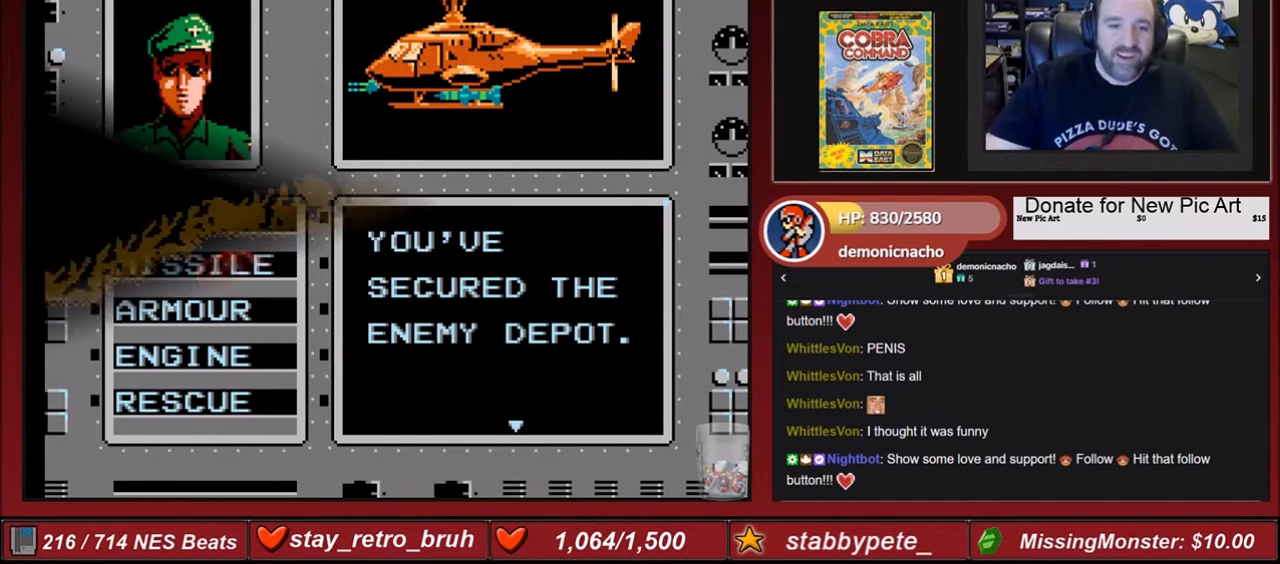
{"buttons": [], "events": [[100, "A", "down"], [267, "A", "up"]]}
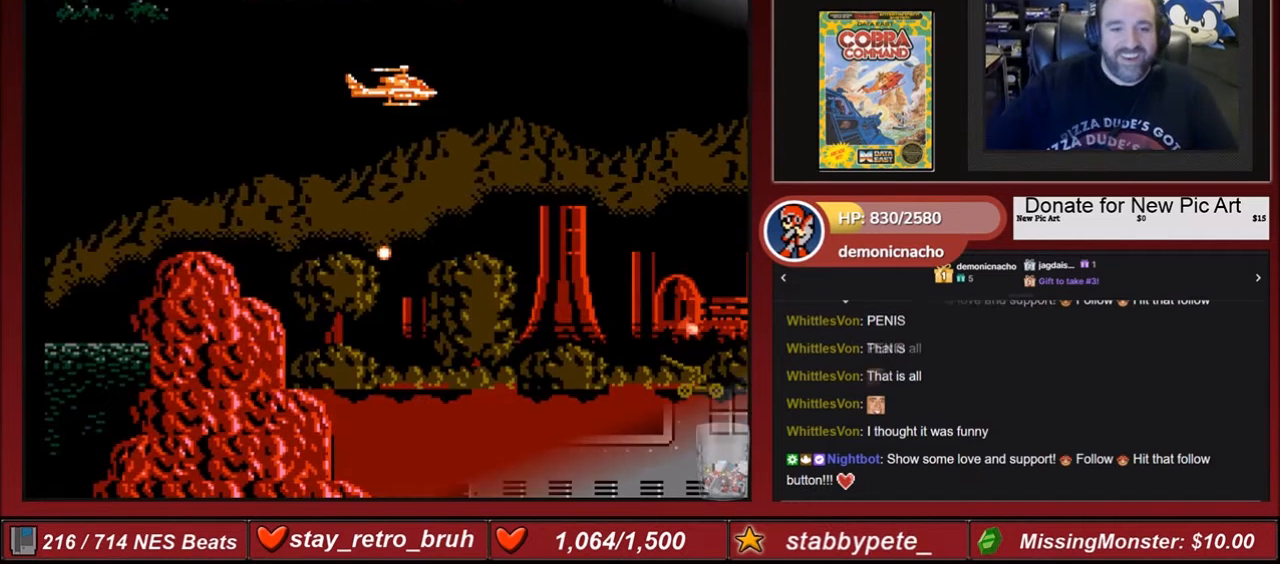
{"buttons": ["B", "DPAD_RIGHT"], "events": [[467, "B", "down"], [467, "DPAD_RIGHT", "down"]]}